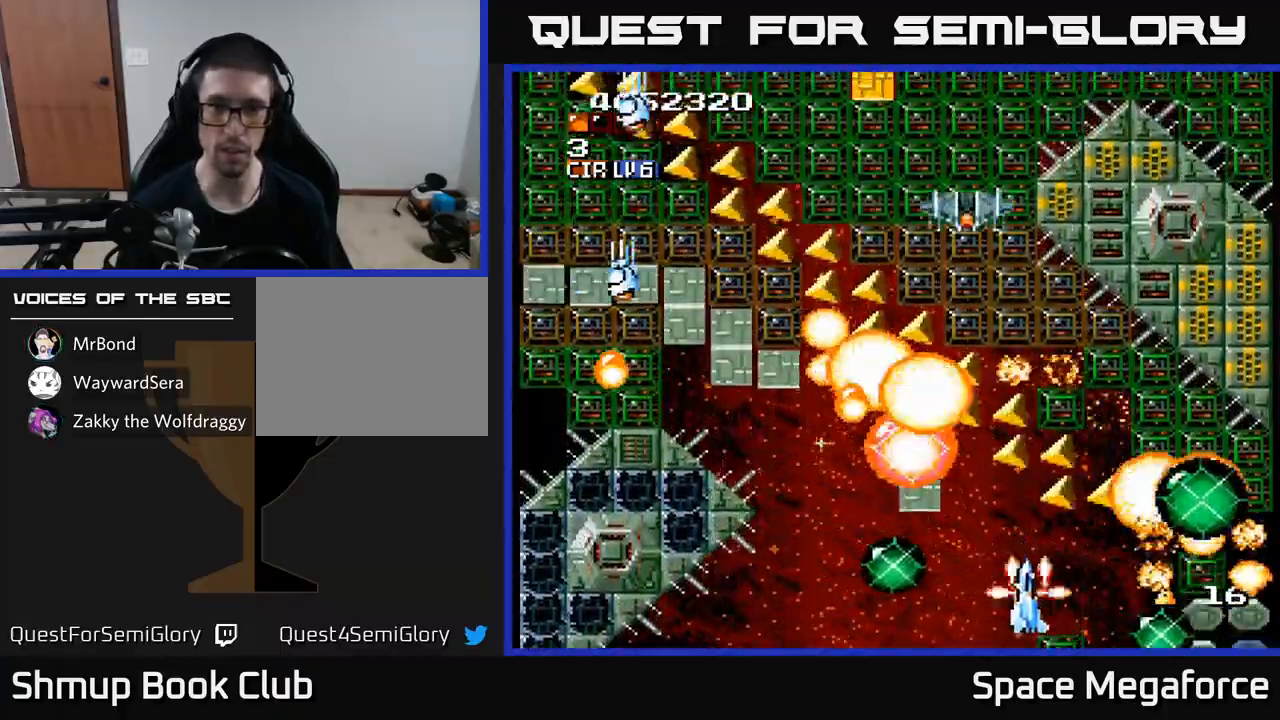
Gameplay with a controller (Xbox layout); each line is a JSON object with the inputs held at the frame after it. "events" lists button and stick changes between this image and that frame as [ms after this image, input, new state], when the widget could be followed in between. Not read: left_stick right_stick.
{"buttons": ["X", "DPAD_LEFT"], "events": [[17, "DPAD_RIGHT", "down"], [33, "DPAD_DOWN", "up"], [100, "DPAD_UP", "down"], [200, "DPAD_UP", "up"], [333, "DPAD_UP", "down"], [367, "DPAD_RIGHT", "up"], [433, "DPAD_LEFT", "down"], [500, "DPAD_UP", "up"]]}
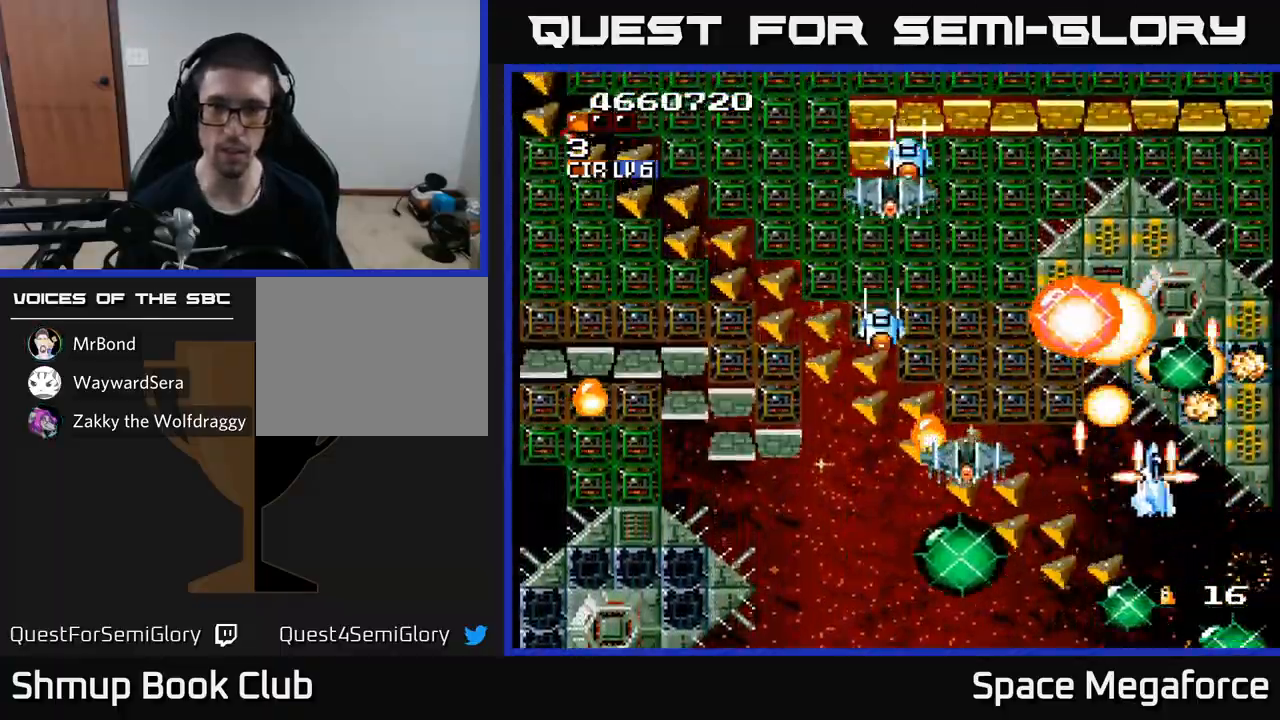
{"buttons": ["X", "DPAD_LEFT"], "events": [[83, "DPAD_UP", "down"], [100, "DPAD_LEFT", "up"], [133, "DPAD_RIGHT", "down"], [233, "DPAD_UP", "up"], [267, "DPAD_DOWN", "down"], [267, "DPAD_RIGHT", "up"], [433, "DPAD_LEFT", "down"], [467, "DPAD_DOWN", "up"]]}
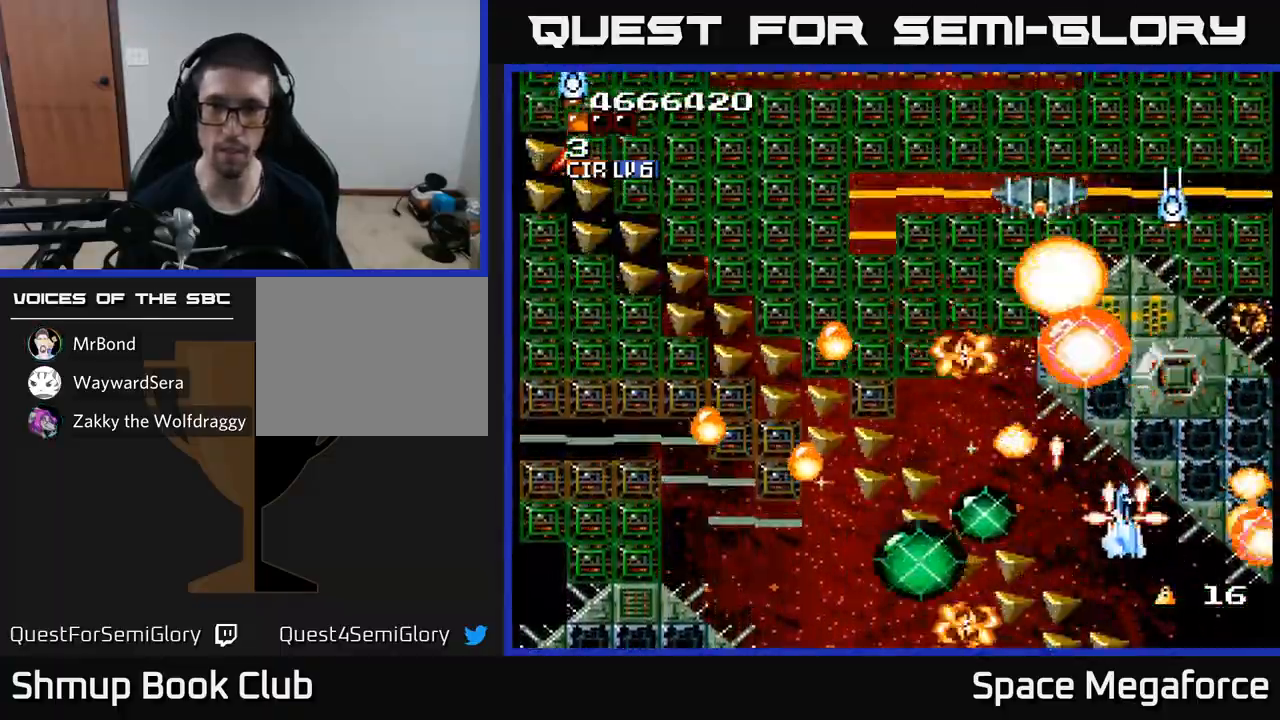
{"buttons": ["X", "DPAD_LEFT"], "events": [[183, "DPAD_UP", "down"], [467, "DPAD_UP", "up"]]}
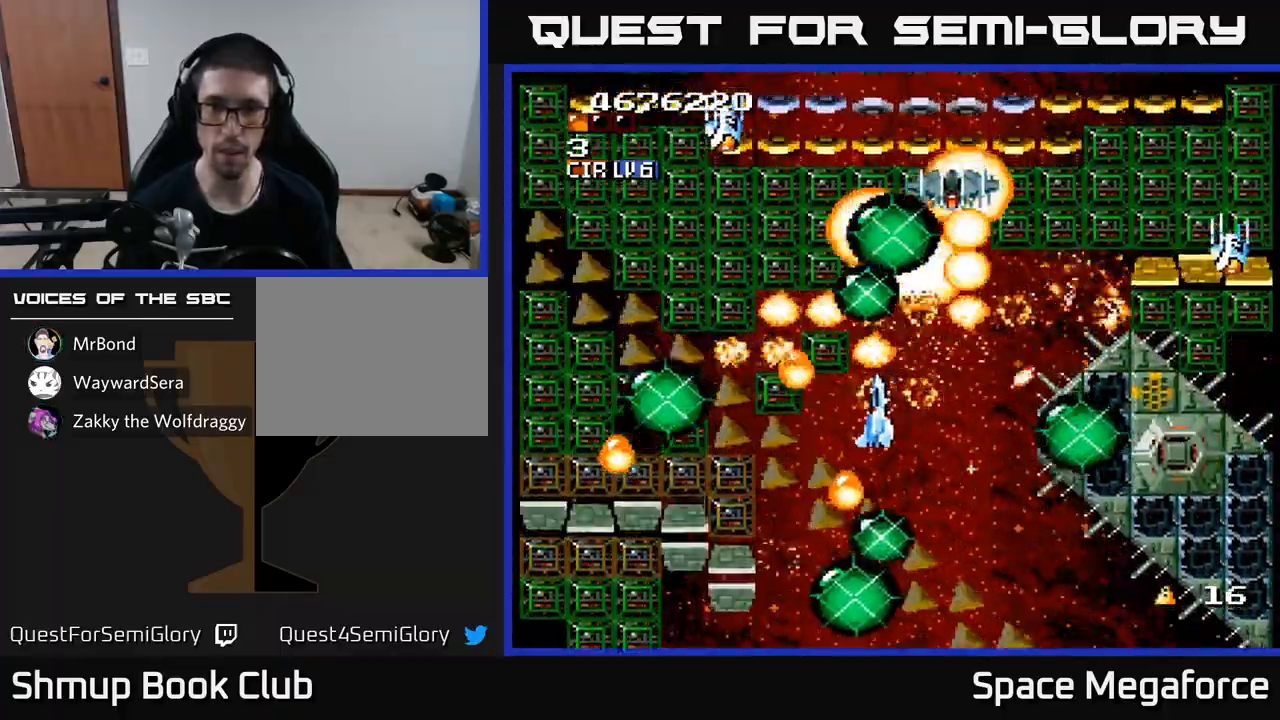
{"buttons": ["X", "DPAD_RIGHT"], "events": [[133, "DPAD_LEFT", "up"], [150, "DPAD_DOWN", "down"], [167, "DPAD_DOWN", "up"], [167, "DPAD_RIGHT", "down"]]}
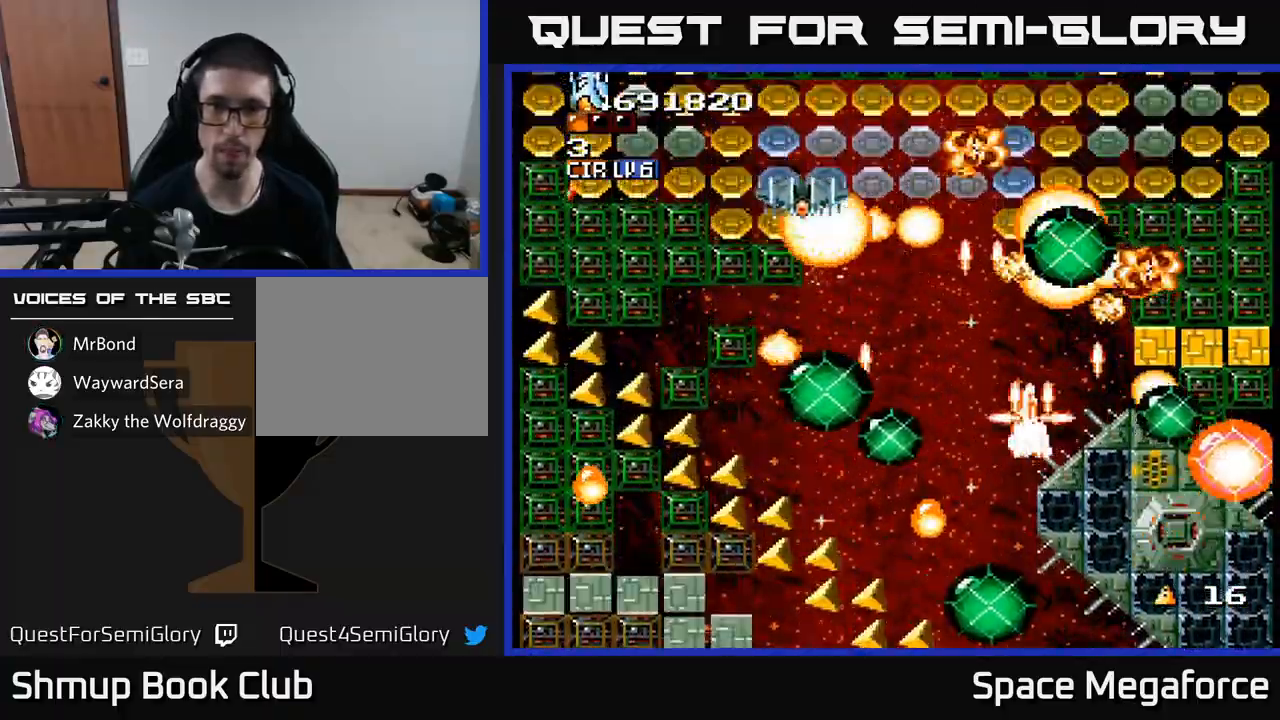
{"buttons": ["X", "DPAD_LEFT"], "events": [[67, "DPAD_DOWN", "down"], [83, "DPAD_RIGHT", "up"], [150, "DPAD_LEFT", "down"], [383, "DPAD_DOWN", "up"]]}
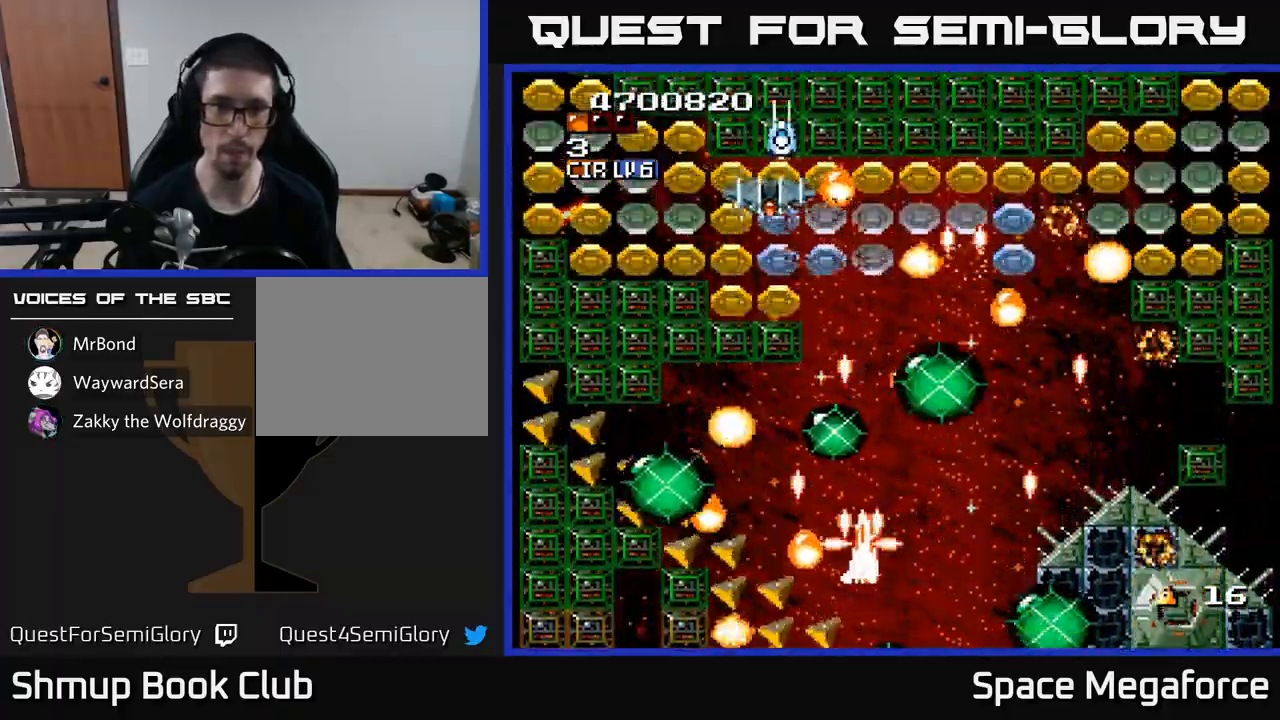
{"buttons": ["X", "DPAD_UP", "DPAD_LEFT"], "events": [[167, "DPAD_UP", "down"], [233, "DPAD_UP", "up"], [483, "DPAD_UP", "down"]]}
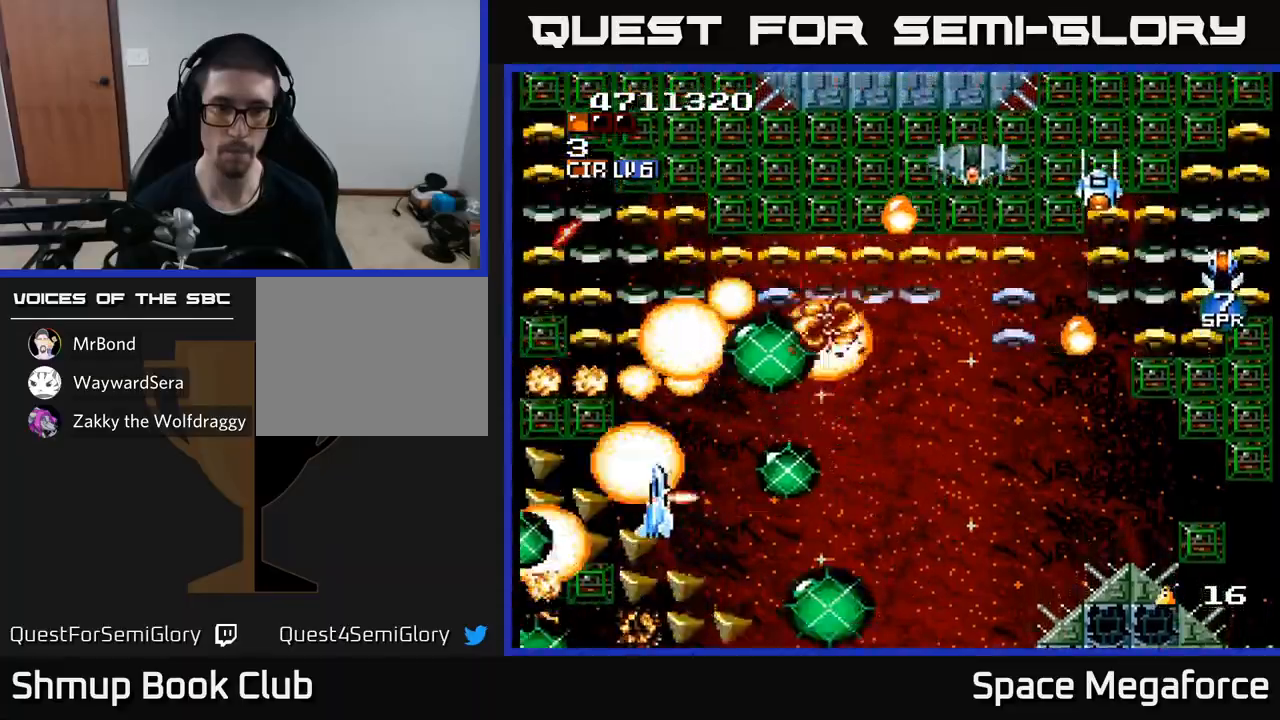
{"buttons": ["X", "DPAD_RIGHT"], "events": [[167, "DPAD_UP", "up"], [300, "DPAD_LEFT", "up"], [333, "DPAD_RIGHT", "down"]]}
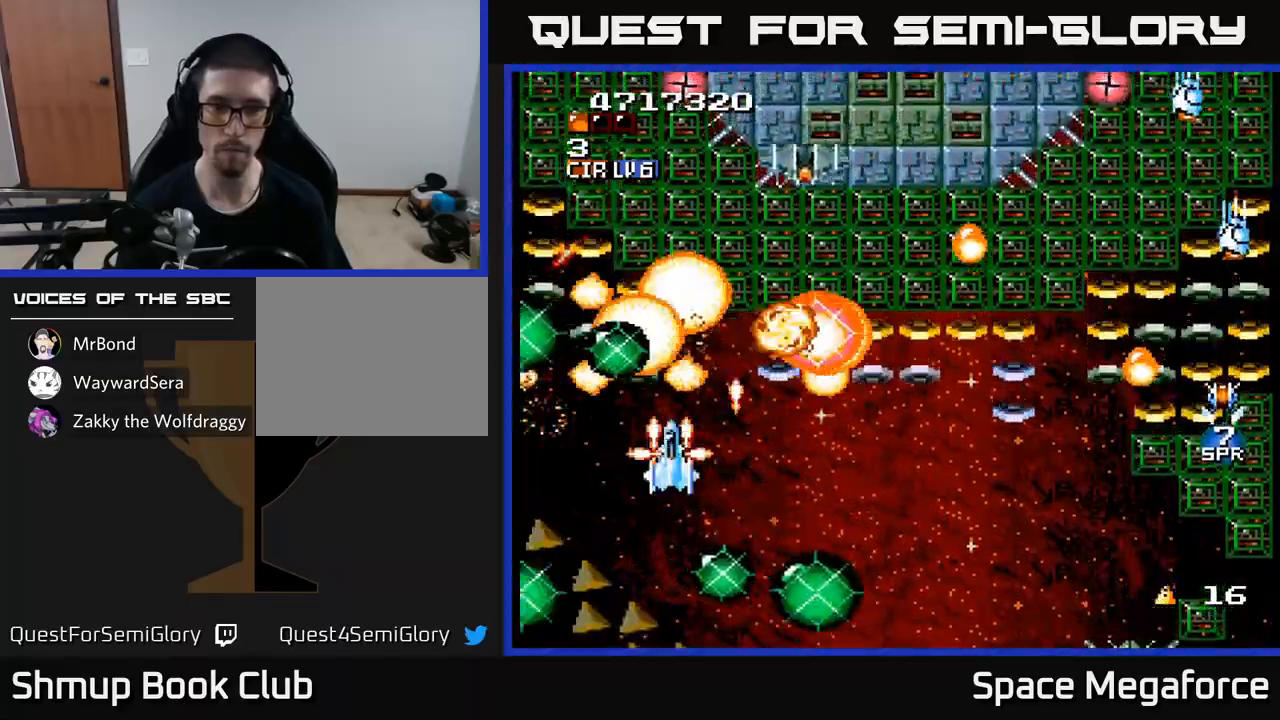
{"buttons": ["X", "DPAD_RIGHT"], "events": [[267, "DPAD_DOWN", "down"], [400, "DPAD_DOWN", "up"]]}
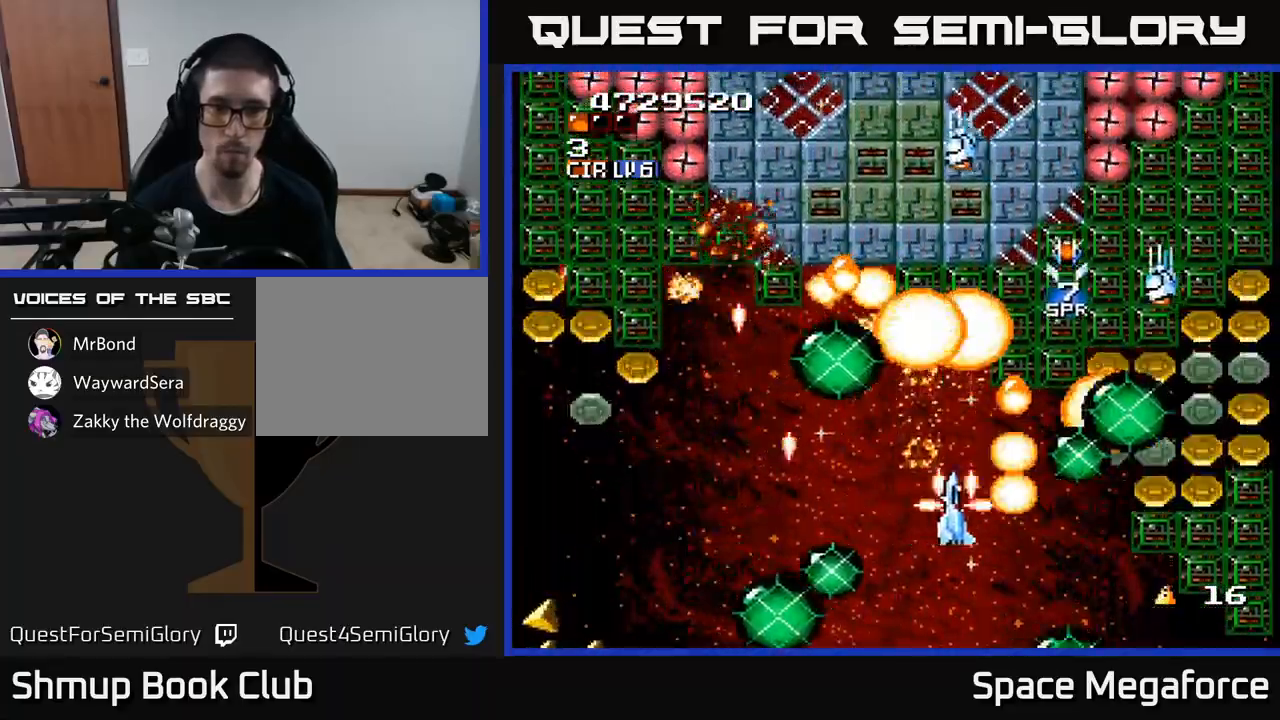
{"buttons": ["X", "DPAD_LEFT"], "events": [[400, "DPAD_RIGHT", "up"], [400, "DPAD_UP", "down"], [483, "DPAD_LEFT", "down"], [483, "DPAD_UP", "up"]]}
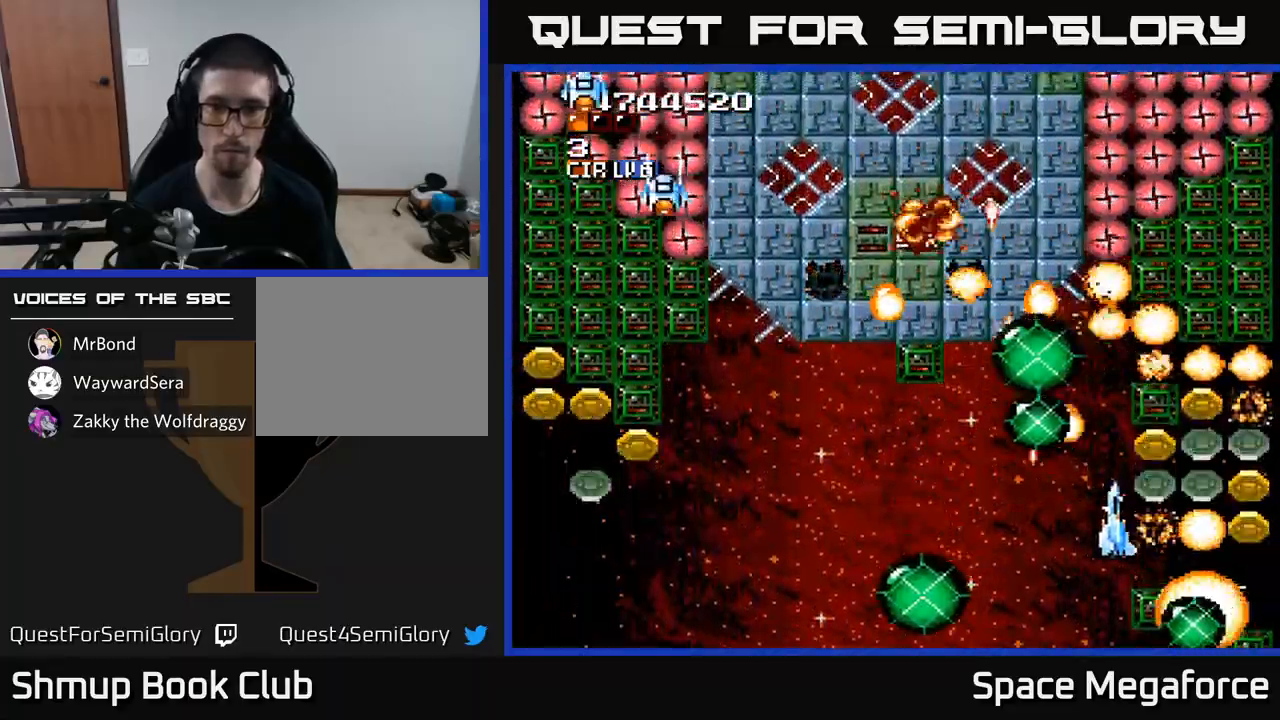
{"buttons": ["X", "DPAD_UP", "DPAD_LEFT"], "events": [[33, "DPAD_DOWN", "down"], [33, "DPAD_LEFT", "up"], [83, "DPAD_RIGHT", "down"], [250, "DPAD_DOWN", "up"], [383, "DPAD_RIGHT", "up"], [400, "DPAD_UP", "down"], [450, "DPAD_LEFT", "down"]]}
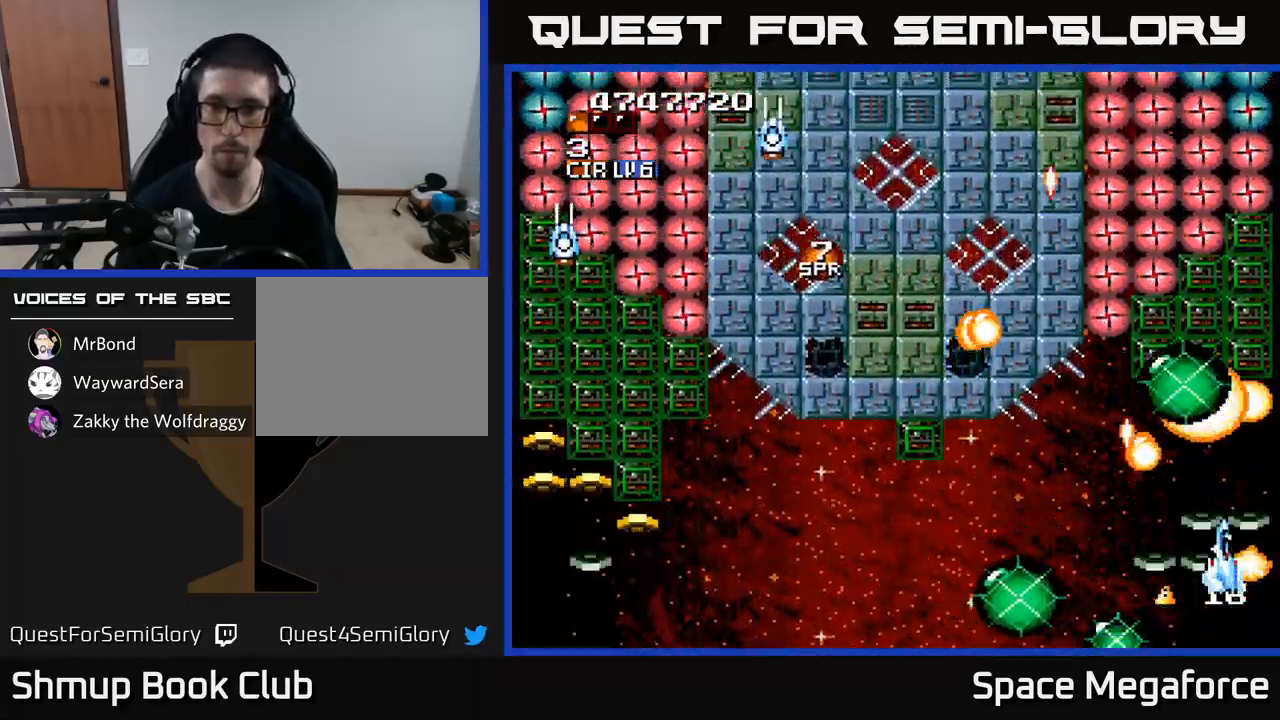
{"buttons": ["X", "DPAD_UP"], "events": [[100, "DPAD_LEFT", "up"], [133, "DPAD_RIGHT", "down"], [167, "DPAD_RIGHT", "up"], [250, "DPAD_LEFT", "down"], [283, "DPAD_UP", "up"], [367, "DPAD_DOWN", "down"], [417, "DPAD_LEFT", "up"], [450, "DPAD_DOWN", "up"], [483, "DPAD_UP", "down"]]}
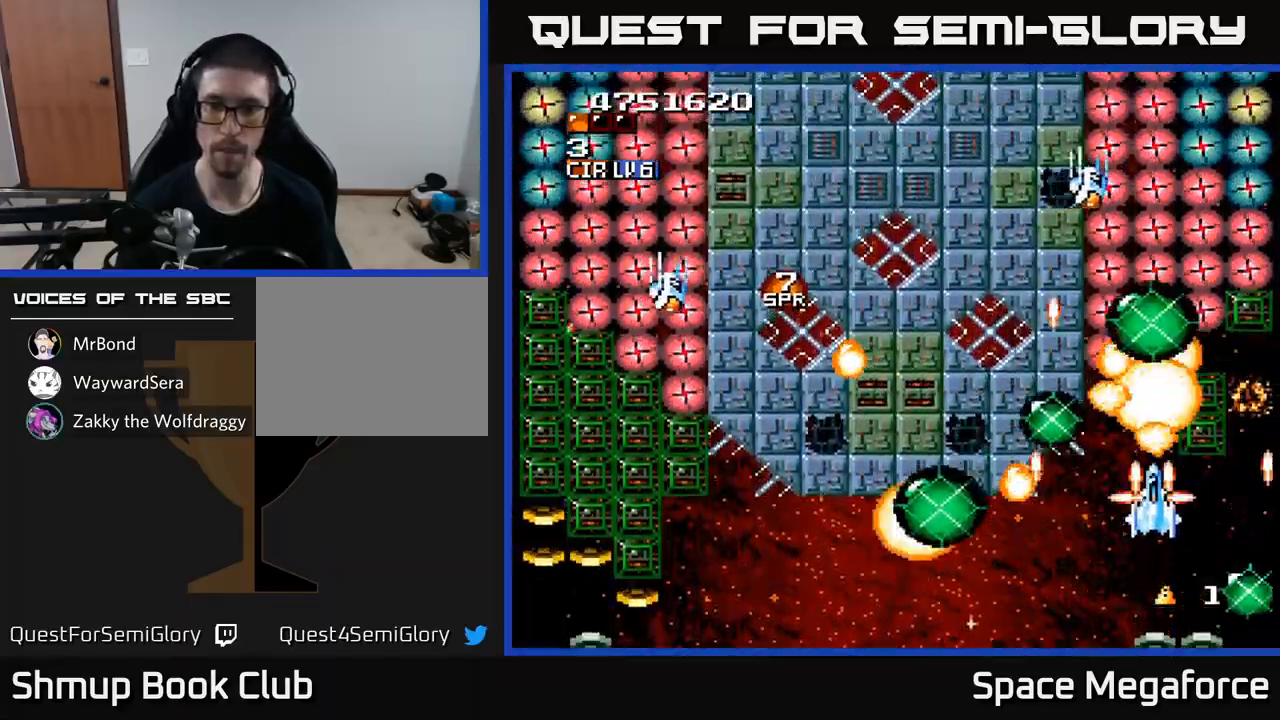
{"buttons": ["X", "DPAD_DOWN", "DPAD_LEFT"], "events": [[167, "DPAD_RIGHT", "down"], [217, "DPAD_RIGHT", "up"], [300, "DPAD_LEFT", "down"], [300, "DPAD_UP", "up"], [333, "DPAD_DOWN", "down"], [400, "DPAD_LEFT", "up"], [500, "DPAD_LEFT", "down"]]}
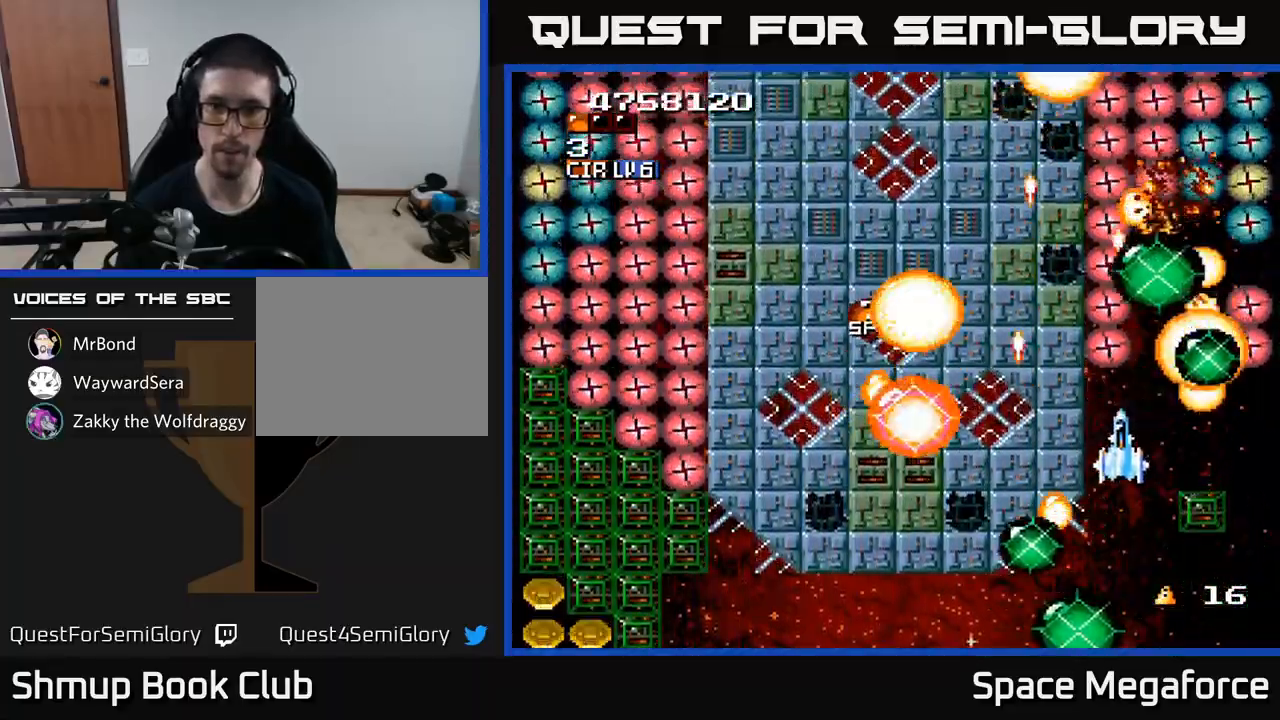
{"buttons": ["X", "DPAD_DOWN"], "events": [[167, "DPAD_DOWN", "up"], [283, "DPAD_UP", "down"], [333, "DPAD_LEFT", "up"], [433, "DPAD_UP", "up"], [467, "DPAD_DOWN", "down"]]}
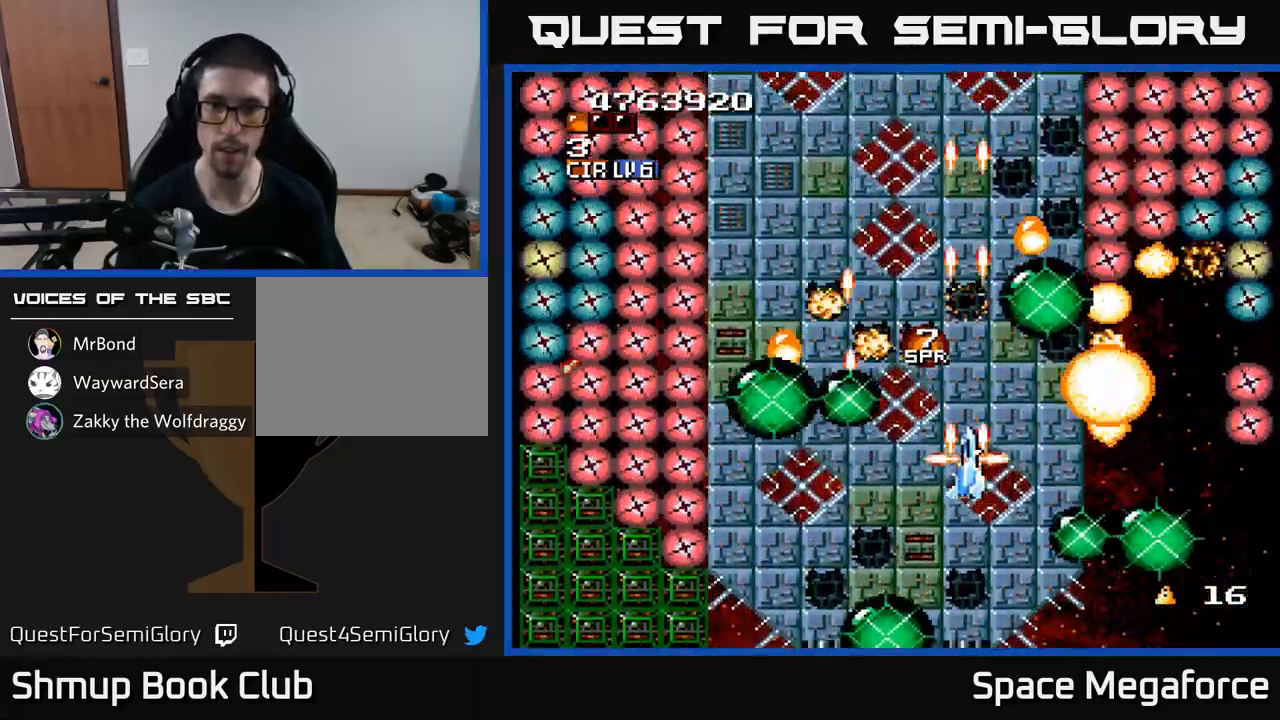
{"buttons": ["X", "DPAD_UP", "DPAD_LEFT"], "events": [[67, "DPAD_RIGHT", "down"], [117, "DPAD_DOWN", "up"], [117, "DPAD_RIGHT", "up"], [150, "DPAD_LEFT", "down"], [400, "DPAD_UP", "down"]]}
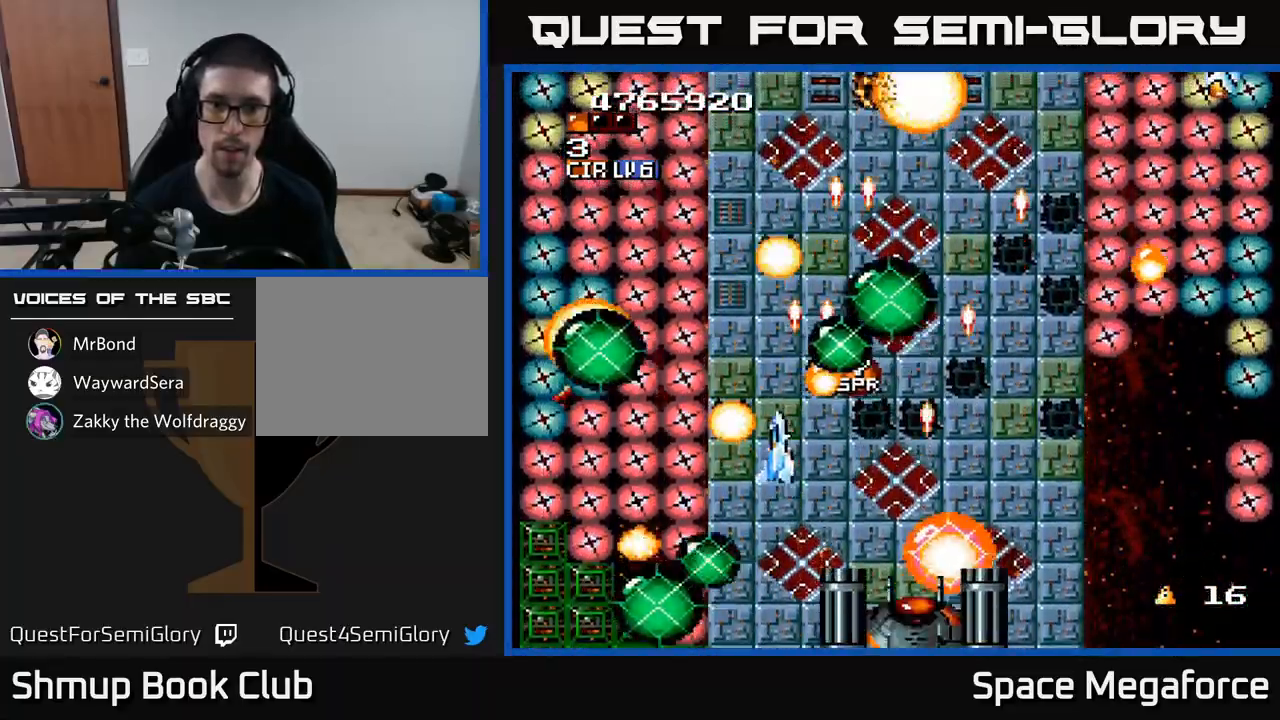
{"buttons": ["X", "DPAD_LEFT"], "events": [[83, "DPAD_UP", "up"], [250, "DPAD_DOWN", "down"], [333, "DPAD_LEFT", "up"], [383, "DPAD_DOWN", "up"], [383, "DPAD_LEFT", "down"]]}
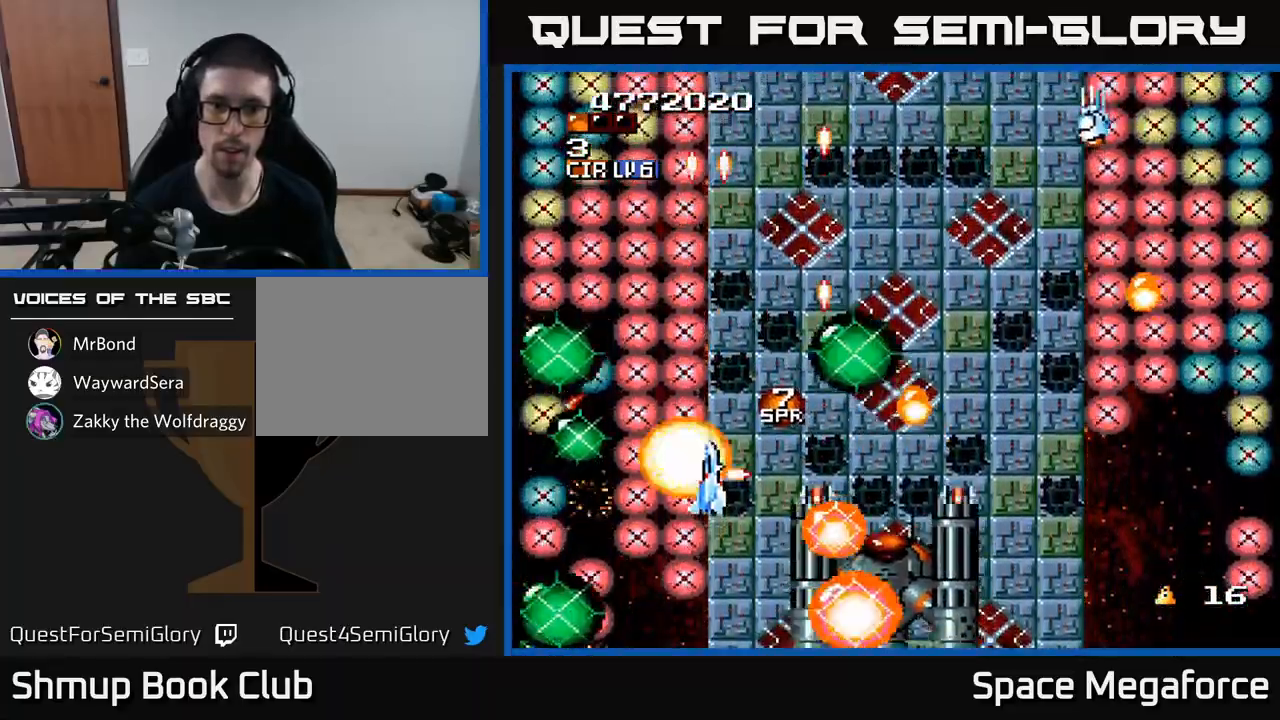
{"buttons": ["X", "DPAD_UP", "DPAD_LEFT"], "events": [[183, "DPAD_DOWN", "down"], [300, "DPAD_DOWN", "up"], [367, "DPAD_UP", "down"]]}
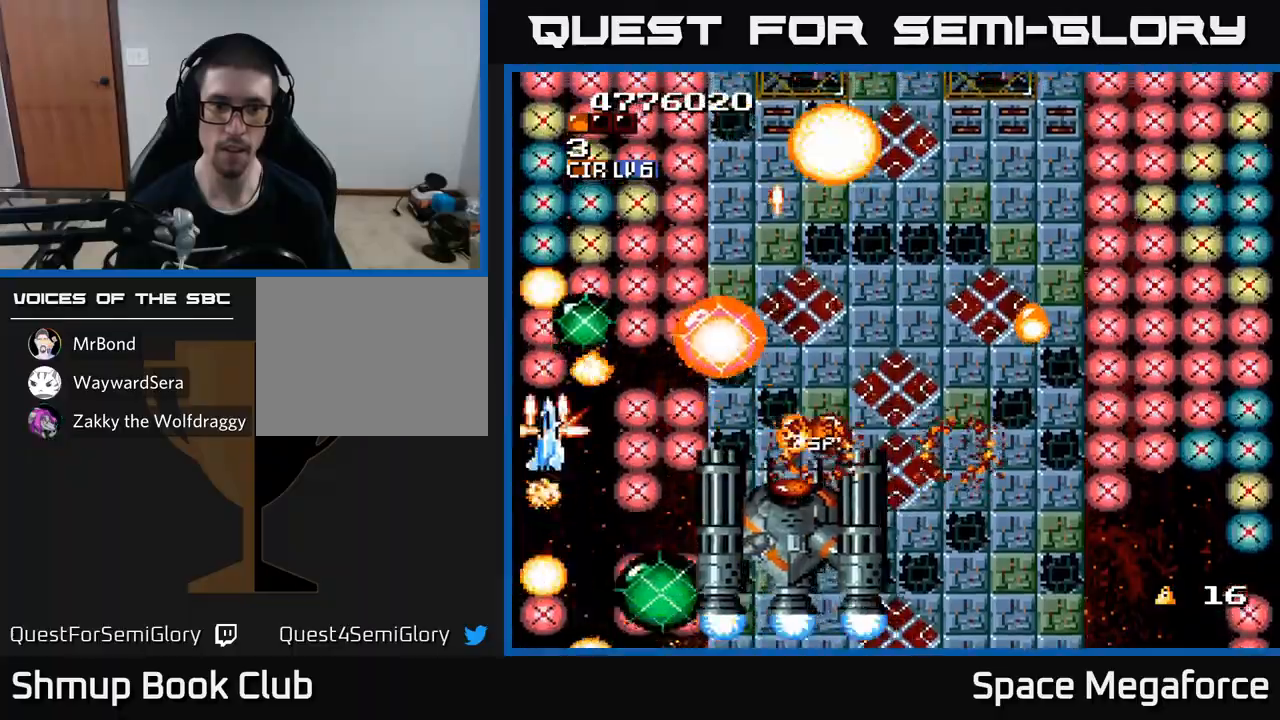
{"buttons": ["X", "DPAD_UP"], "events": [[17, "DPAD_LEFT", "up"], [333, "DPAD_RIGHT", "down"], [450, "DPAD_RIGHT", "up"]]}
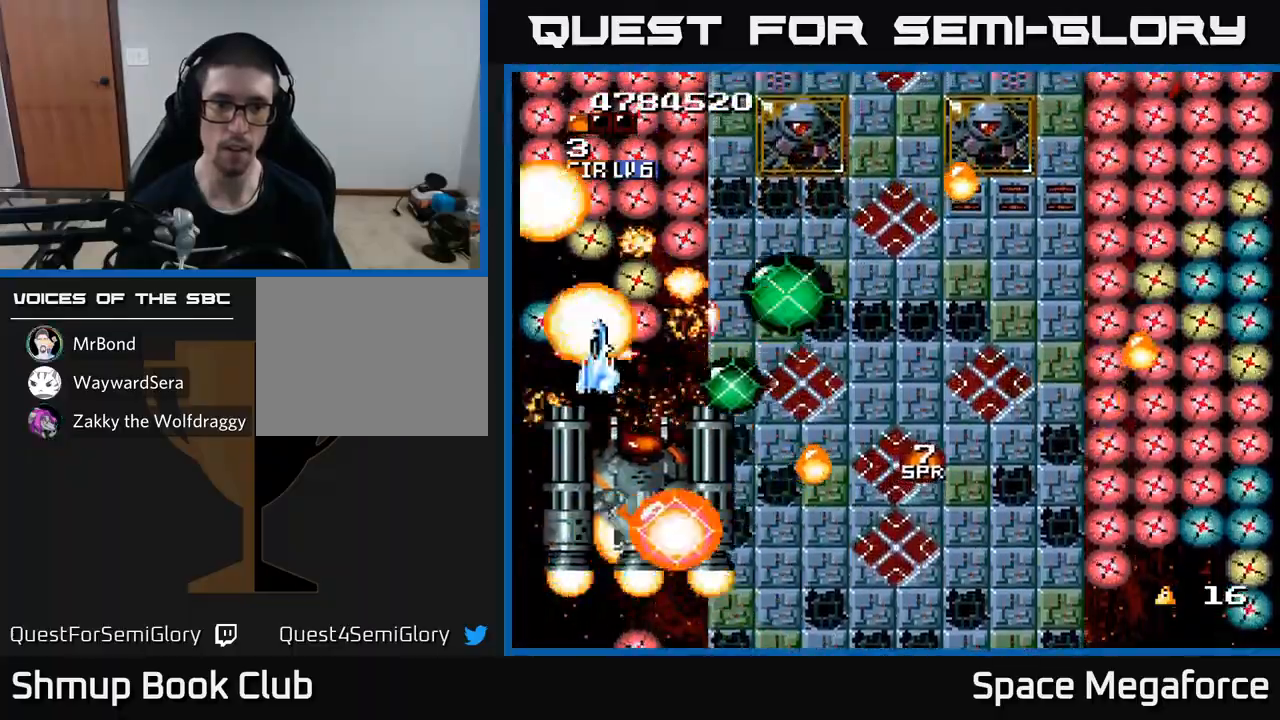
{"buttons": ["X", "DPAD_UP", "DPAD_RIGHT"], "events": [[167, "DPAD_RIGHT", "down"], [217, "DPAD_UP", "up"], [467, "DPAD_UP", "down"]]}
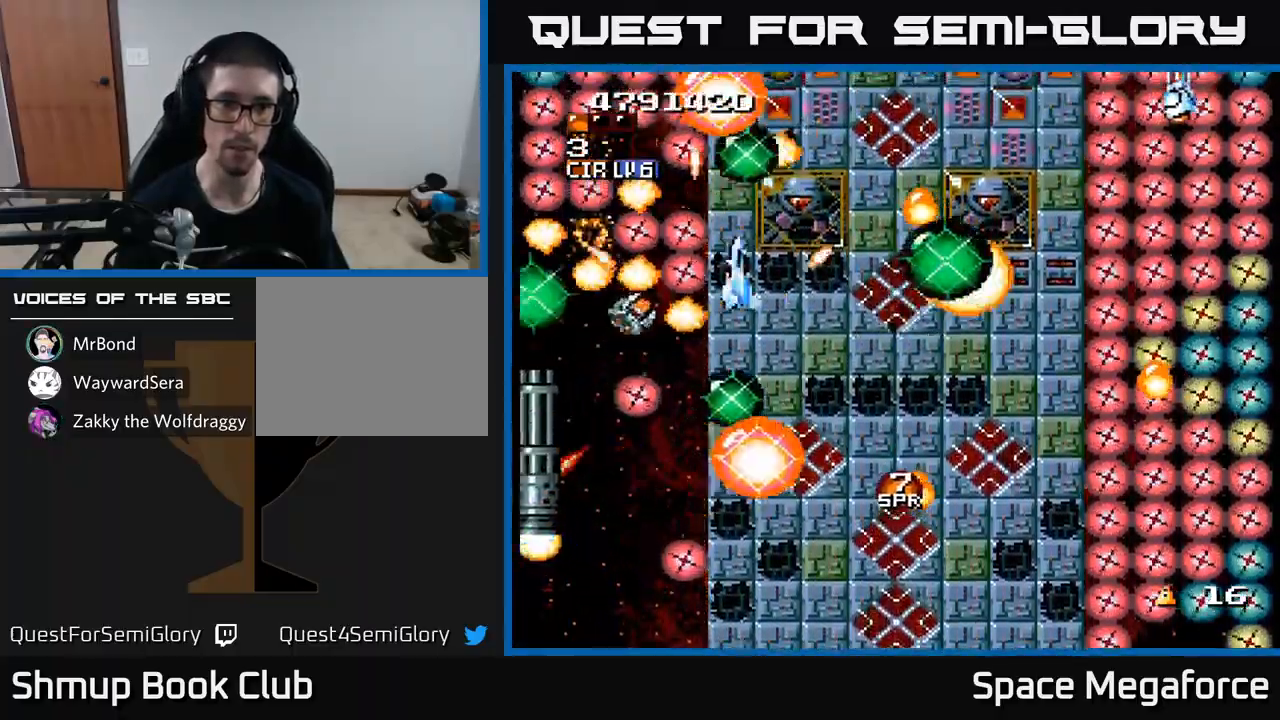
{"buttons": ["X", "DPAD_DOWN", "DPAD_RIGHT"], "events": [[67, "DPAD_UP", "up"], [183, "DPAD_UP", "down"], [283, "DPAD_RIGHT", "up"], [367, "DPAD_UP", "up"], [400, "DPAD_RIGHT", "down"], [417, "DPAD_DOWN", "down"]]}
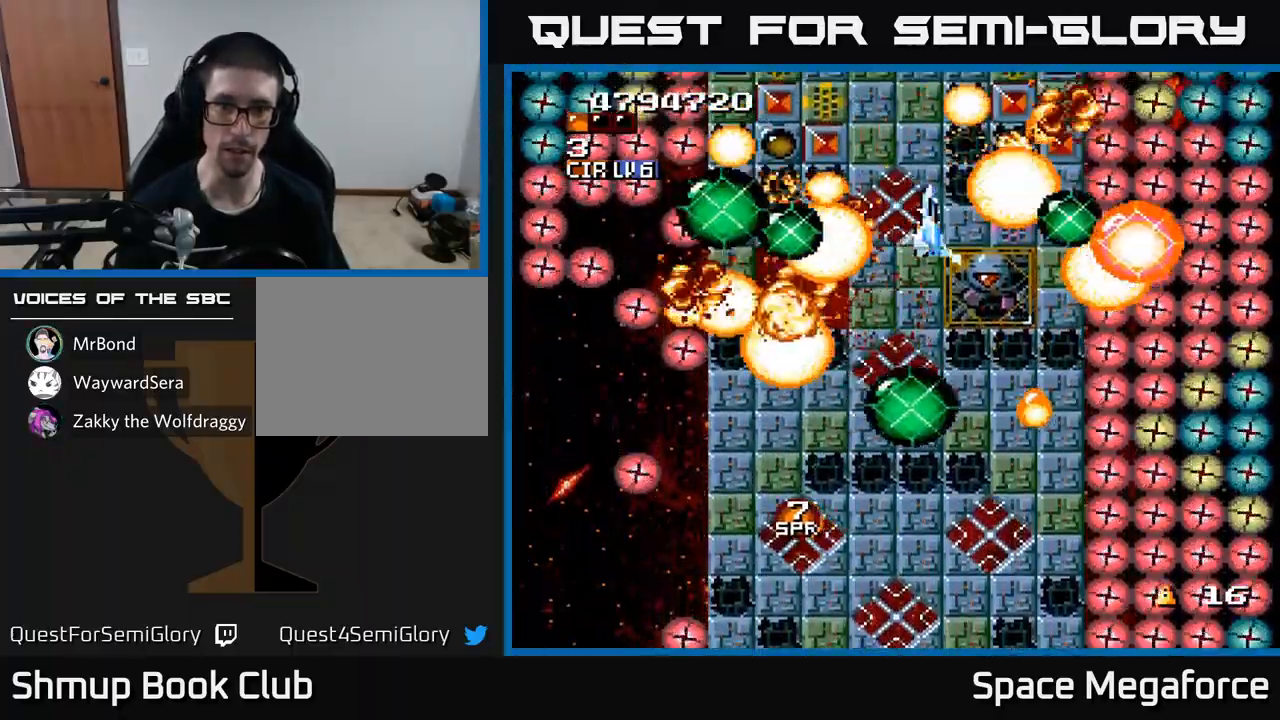
{"buttons": ["X", "DPAD_RIGHT"], "events": [[200, "DPAD_RIGHT", "up"], [383, "DPAD_LEFT", "down"], [467, "DPAD_LEFT", "up"], [500, "DPAD_DOWN", "up"], [500, "DPAD_RIGHT", "down"]]}
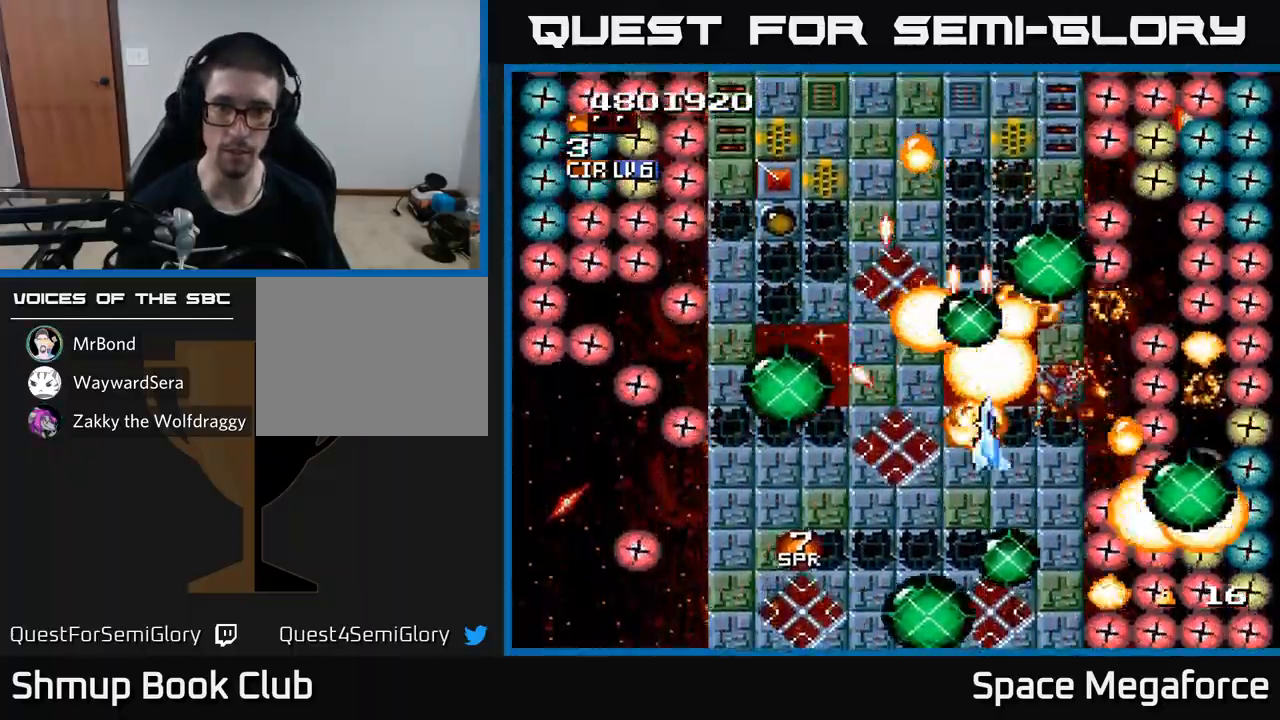
{"buttons": ["X", "DPAD_DOWN"], "events": [[433, "DPAD_DOWN", "down"], [450, "DPAD_RIGHT", "up"]]}
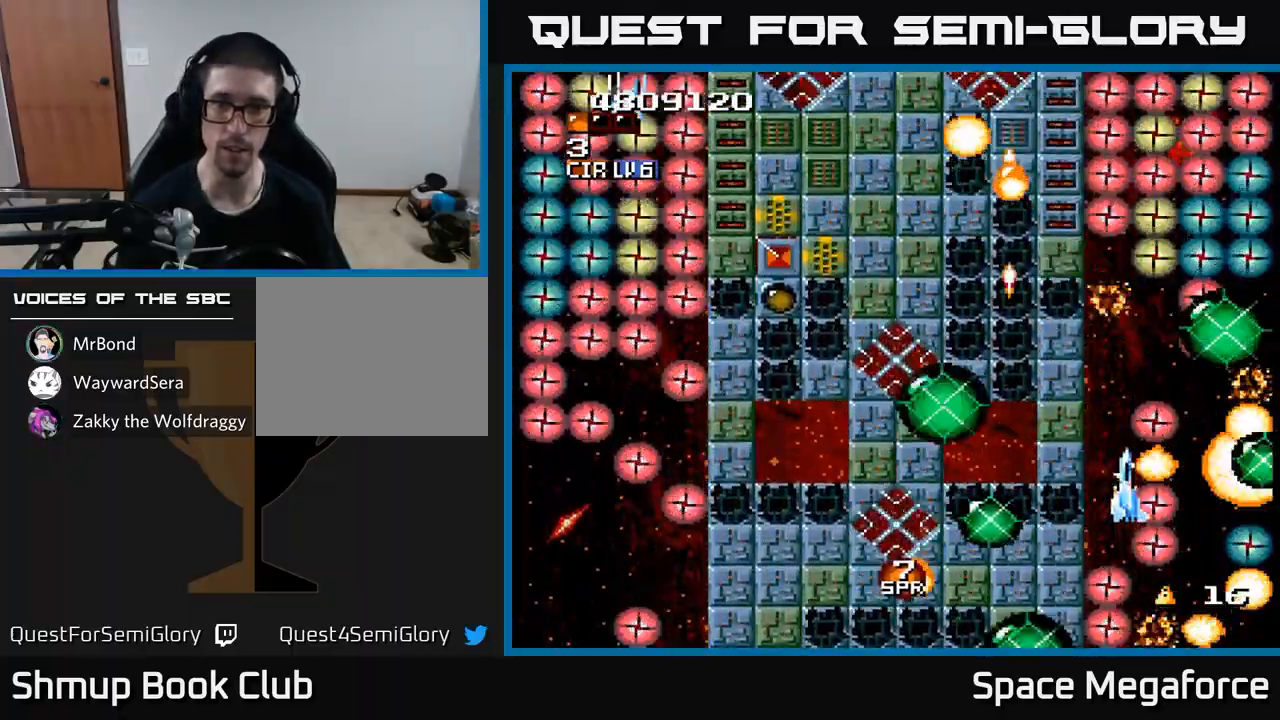
{"buttons": ["X", "DPAD_LEFT"], "events": [[100, "DPAD_DOWN", "up"], [100, "DPAD_RIGHT", "down"], [167, "DPAD_UP", "down"], [250, "DPAD_RIGHT", "up"], [333, "DPAD_LEFT", "down"], [383, "DPAD_UP", "up"]]}
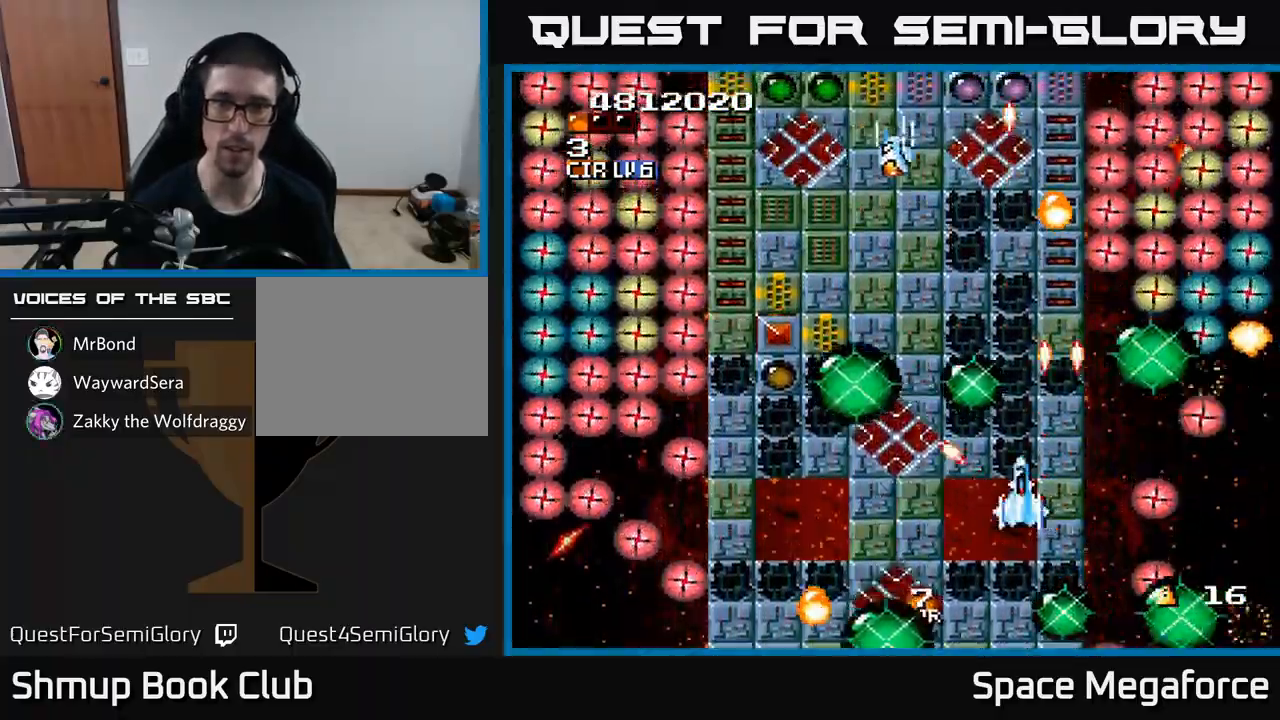
{"buttons": ["X", "DPAD_LEFT"], "events": []}
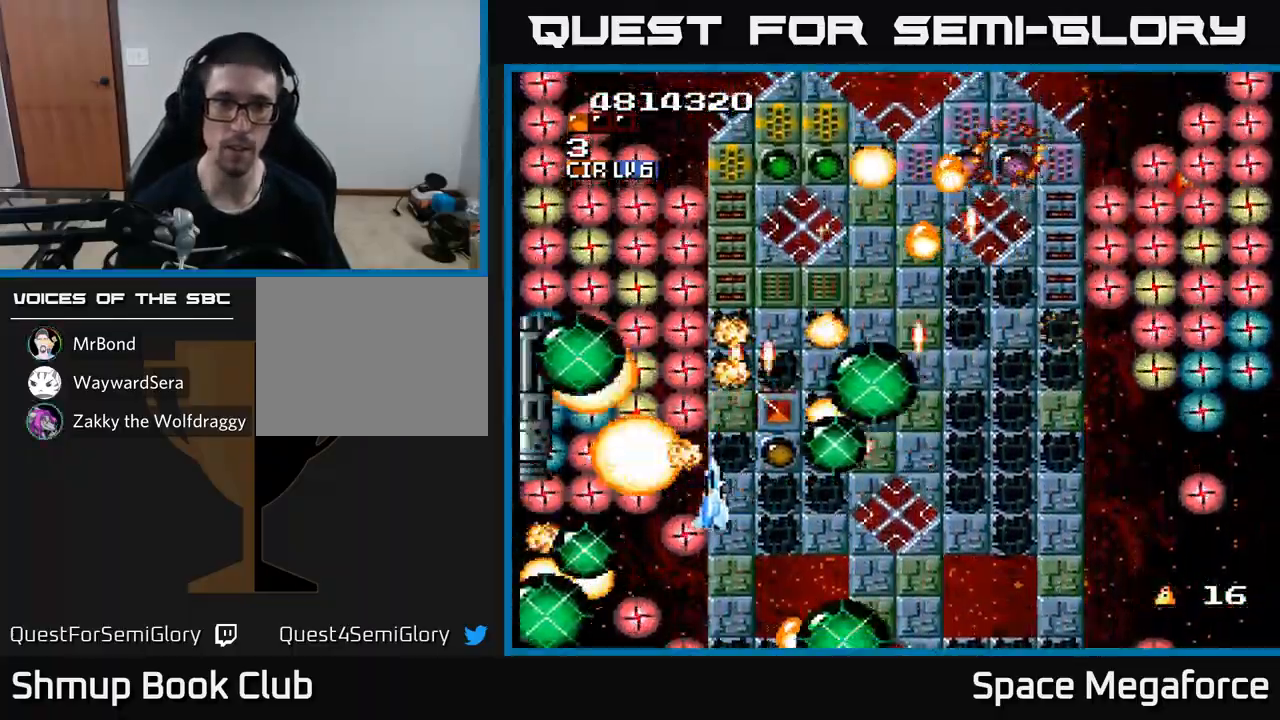
{"buttons": ["X", "DPAD_UP", "DPAD_LEFT"]}
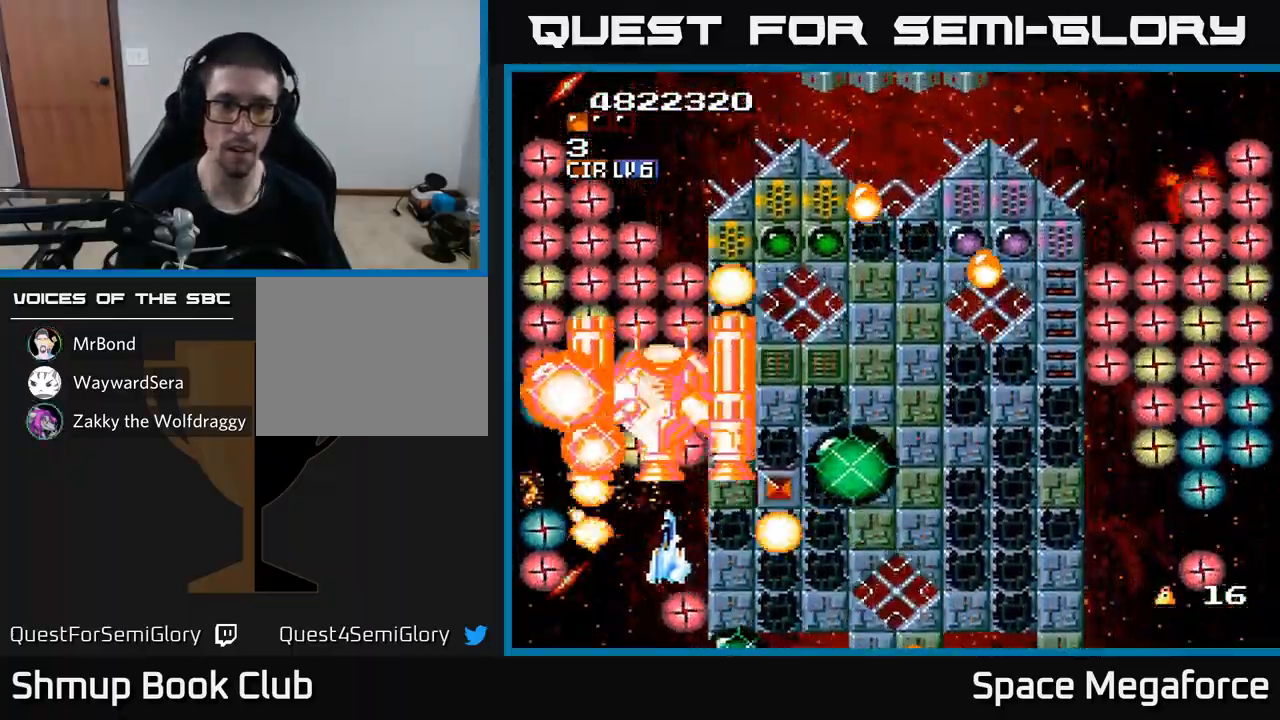
{"buttons": ["X", "DPAD_UP"], "events": [[33, "DPAD_UP", "up"], [100, "DPAD_DOWN", "down"], [150, "DPAD_LEFT", "up"], [233, "DPAD_DOWN", "up"], [233, "DPAD_LEFT", "down"], [267, "DPAD_UP", "down"], [333, "DPAD_LEFT", "up"]]}
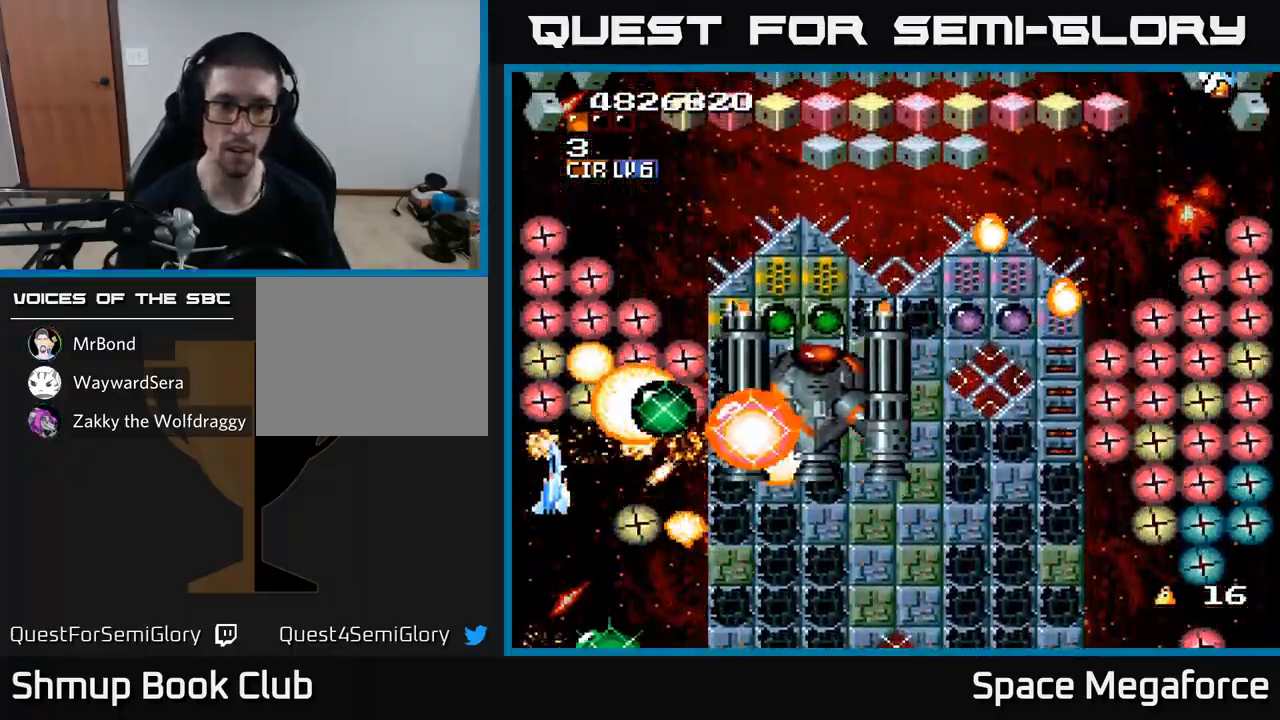
{"buttons": ["X", "DPAD_RIGHT"], "events": [[83, "DPAD_UP", "up"], [217, "DPAD_DOWN", "down"], [250, "DPAD_RIGHT", "down"], [400, "DPAD_DOWN", "up"]]}
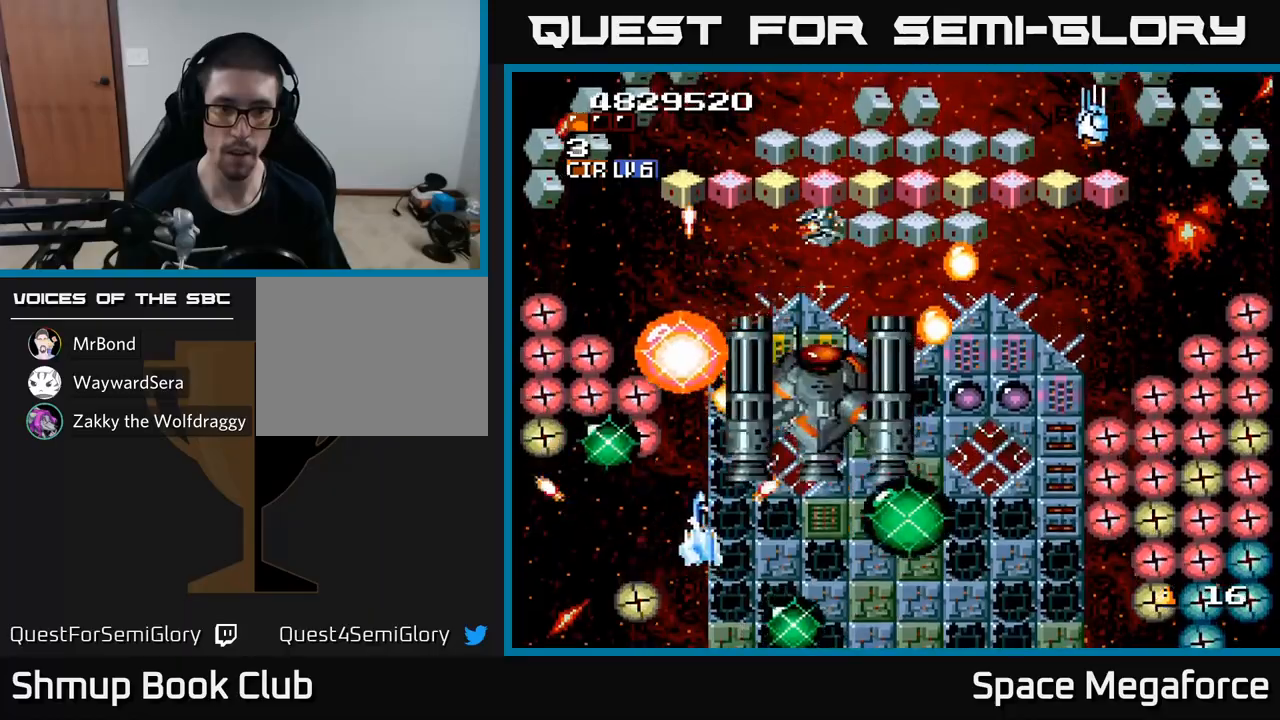
{"buttons": ["X", "DPAD_RIGHT"], "events": []}
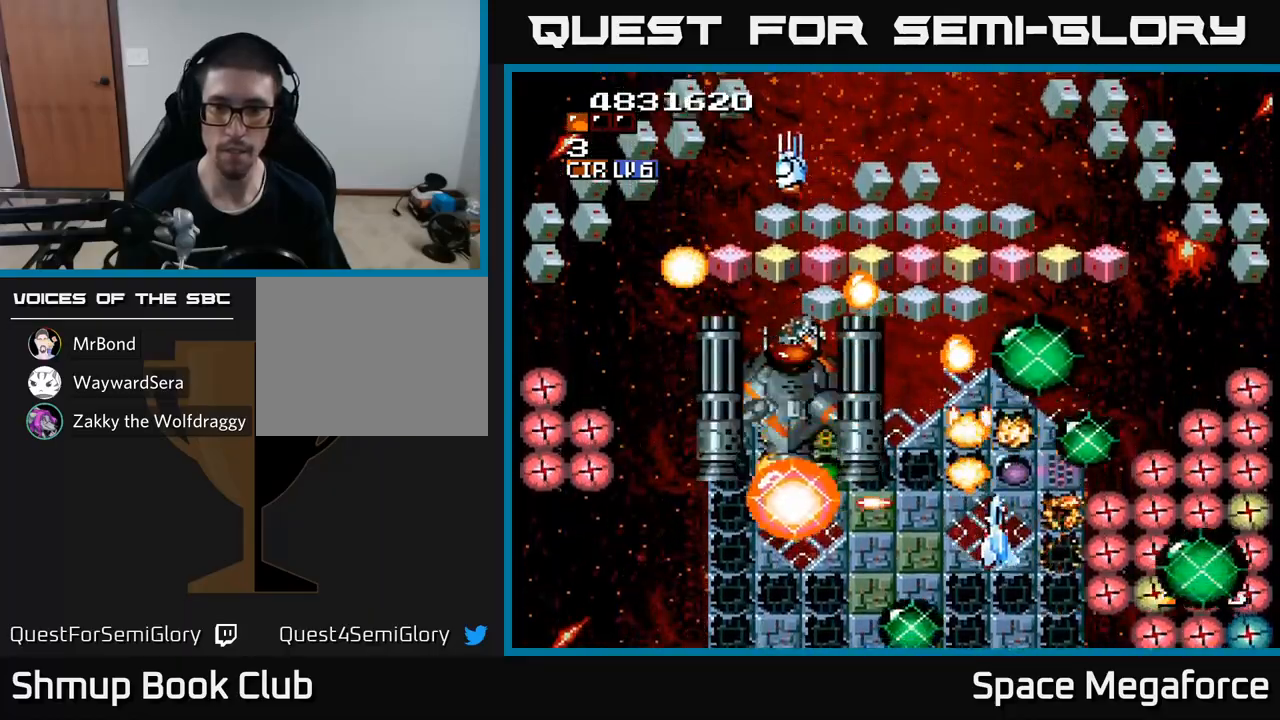
{"buttons": ["X", "DPAD_LEFT"], "events": [[367, "DPAD_RIGHT", "up"], [400, "DPAD_LEFT", "down"], [417, "DPAD_DOWN", "down"], [483, "DPAD_DOWN", "up"]]}
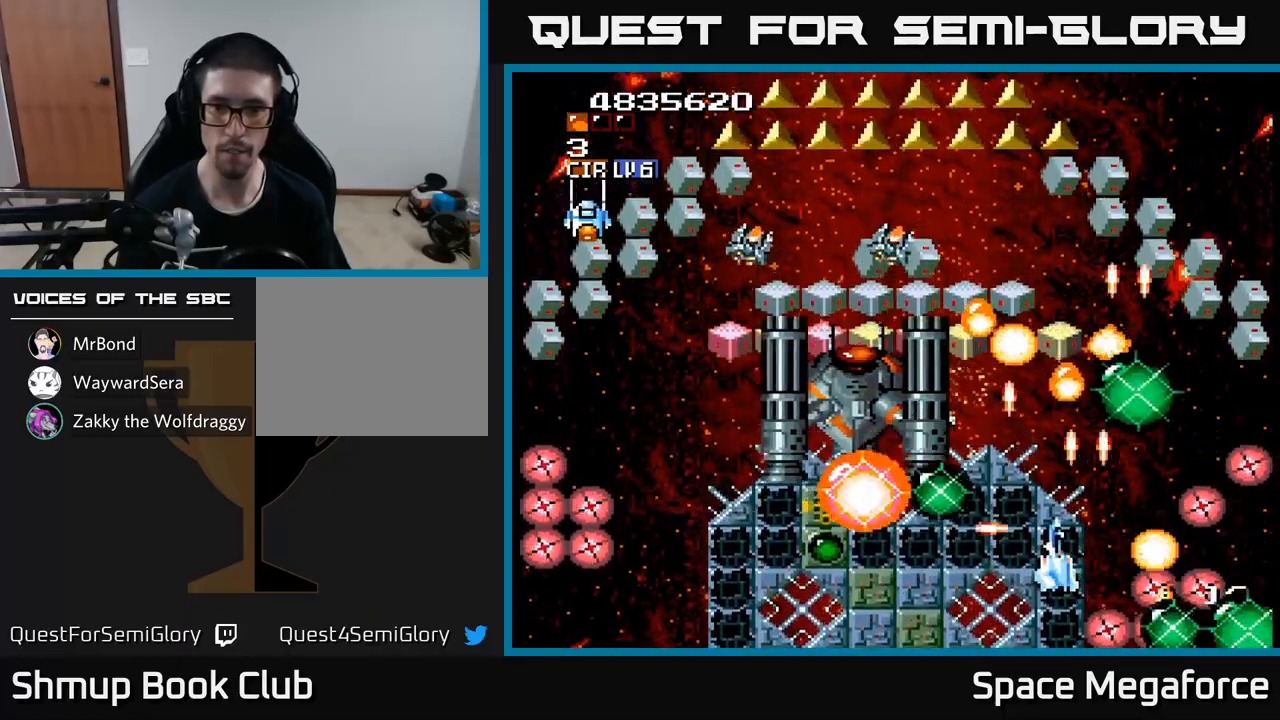
{"buttons": ["X"], "events": [[483, "DPAD_LEFT", "up"]]}